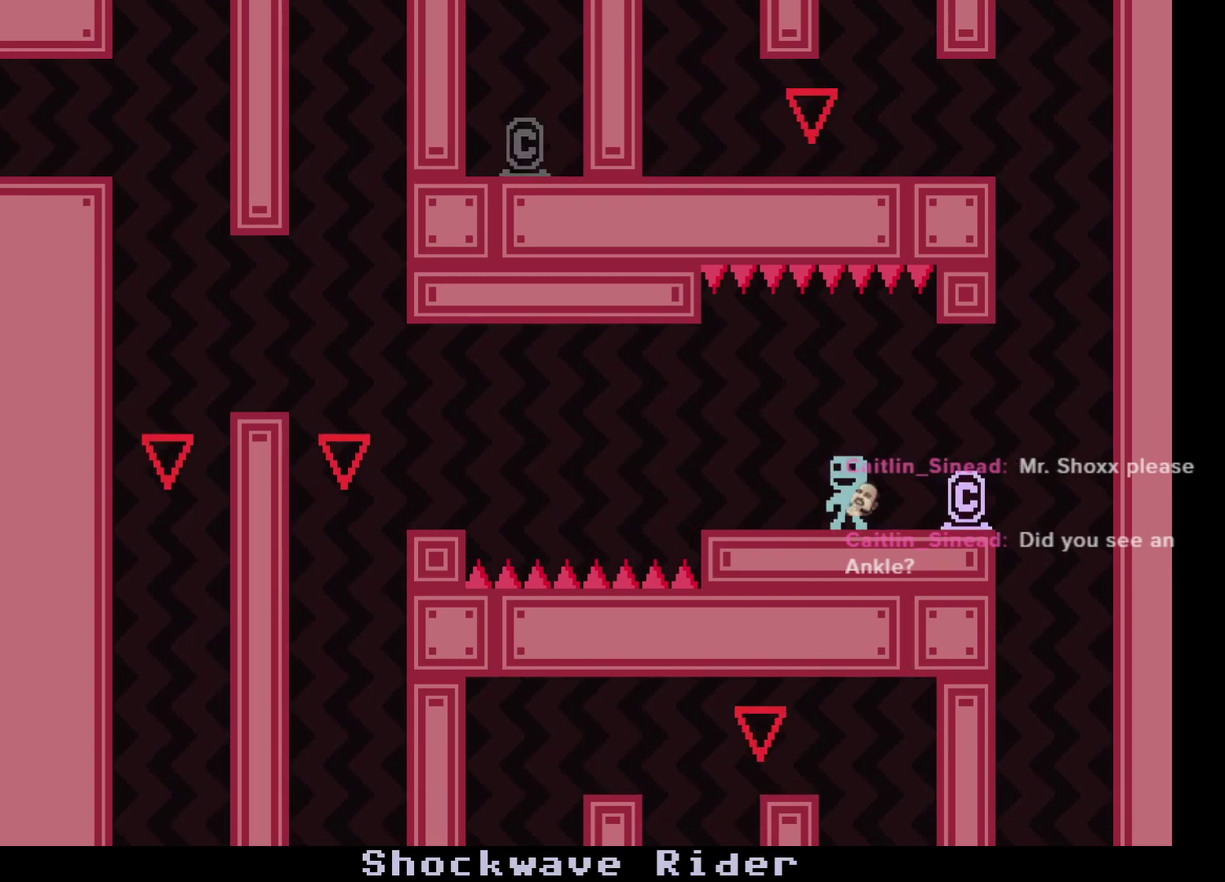
Gameplay with a controller (Xbox layout); each line is a JSON object with the inputs held at the frame after it. "events" lists button and stick changes between this image and that frame as [ms after this image, input, new state], when the widget could be followed in between. Not read: L1 L2 L3 R1 R2 R3.
{"buttons": [], "left_stick": "center", "events": [[67, "A", "down"], [250, "A", "up"], [383, "left_stick", "center"]]}
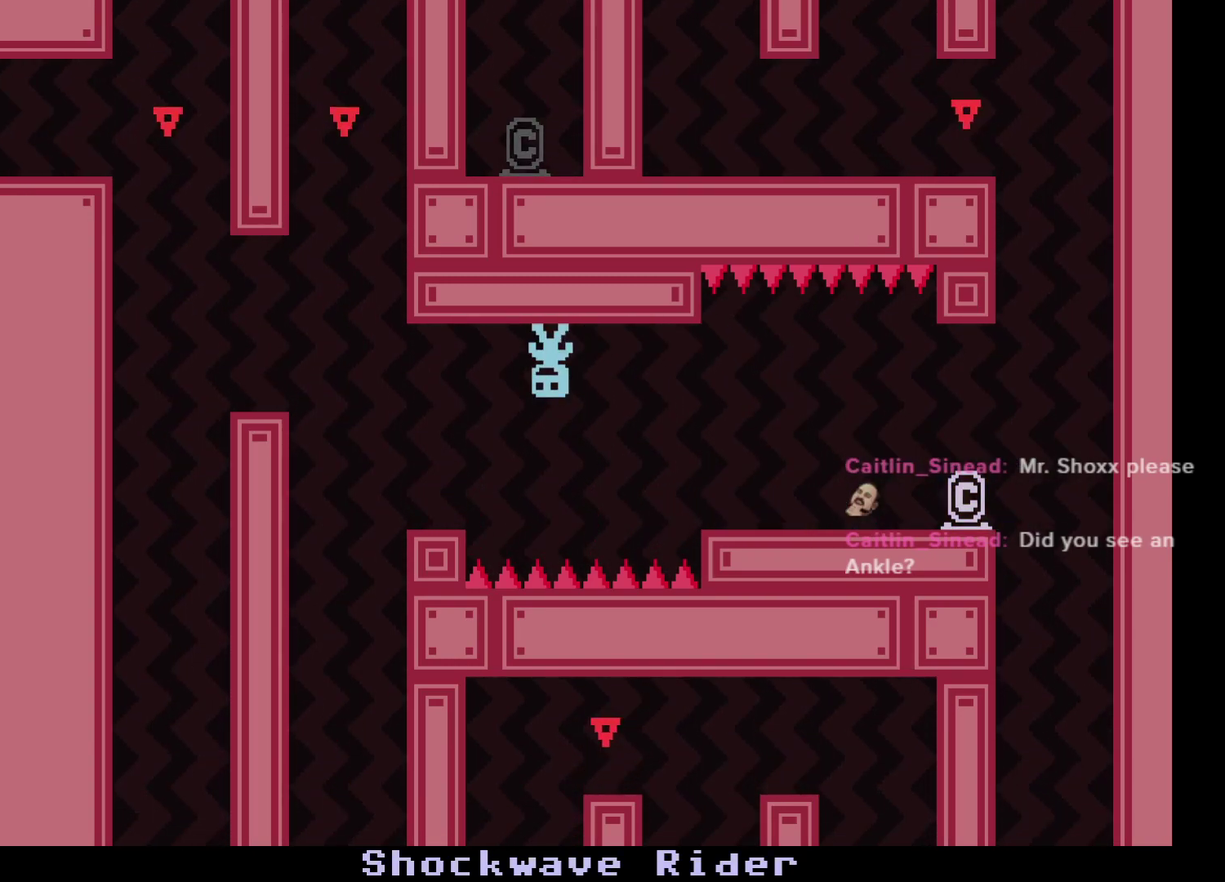
{"buttons": [], "left_stick": "center", "events": [[133, "left_stick", "left"], [283, "left_stick", "center"]]}
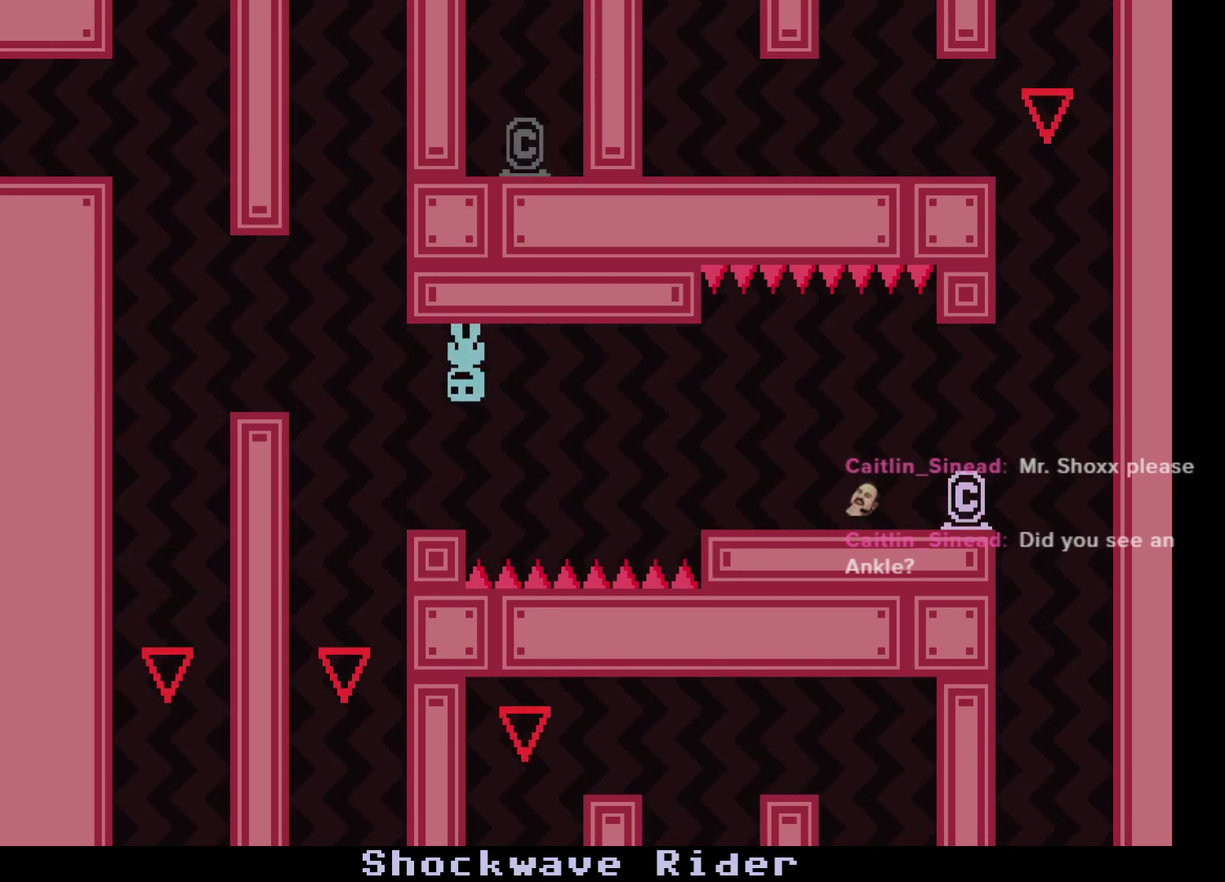
{"buttons": [], "left_stick": "center", "events": [[83, "A", "down"], [183, "A", "up"]]}
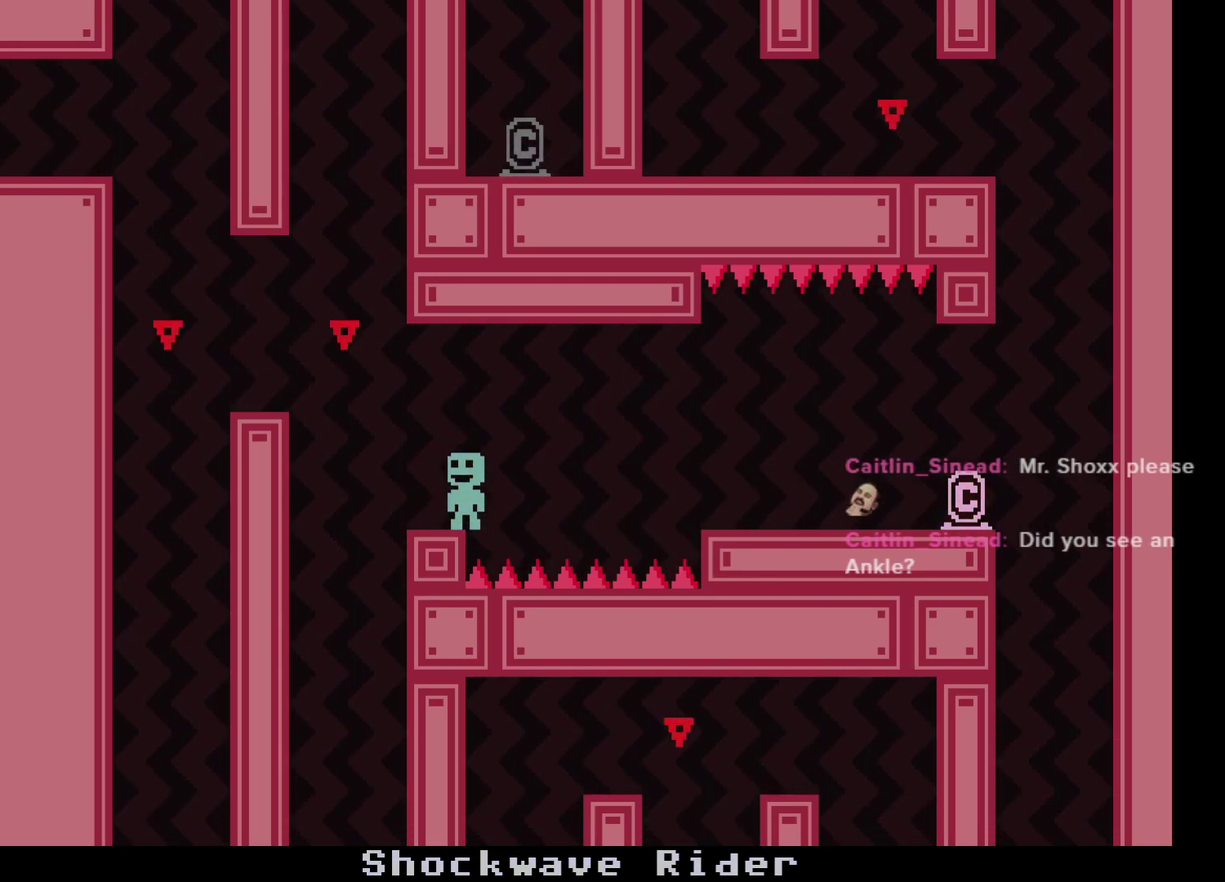
{"buttons": ["A"], "left_stick": "center", "events": [[67, "left_stick", "left"], [150, "A", "down"], [250, "A", "up"], [333, "left_stick", "center"], [500, "A", "down"]]}
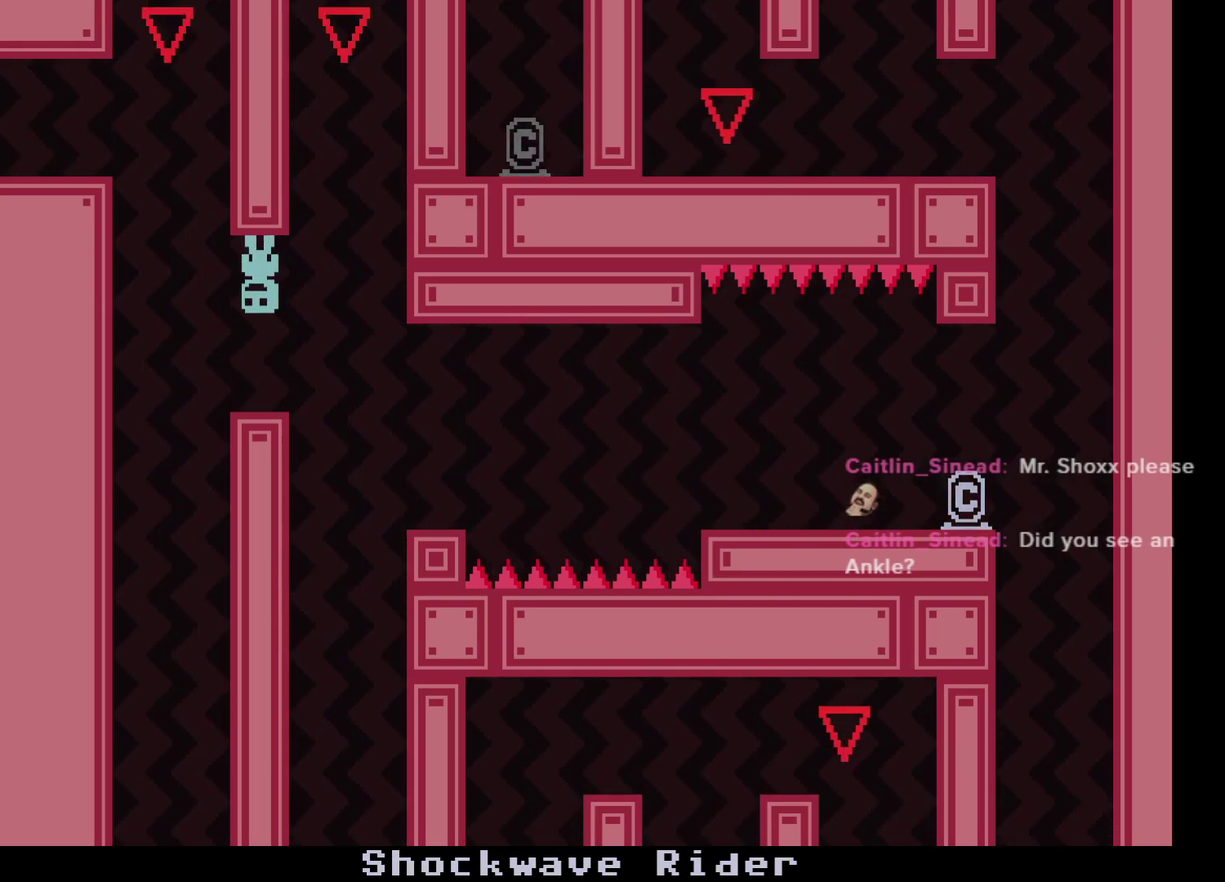
{"buttons": ["A"], "left_stick": "left", "events": [[100, "A", "up"], [417, "left_stick", "left"], [450, "A", "down"]]}
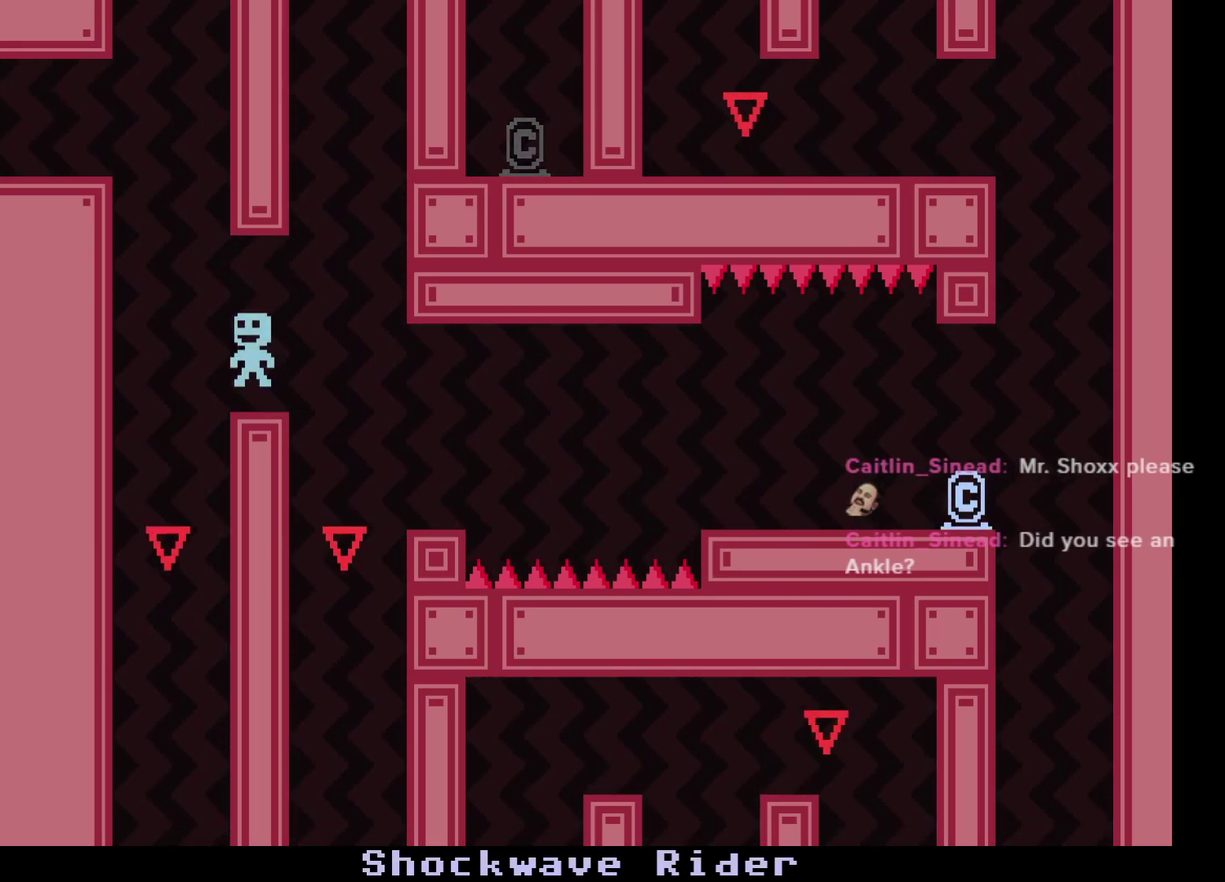
{"buttons": [], "left_stick": "left", "events": [[33, "A", "up"], [300, "A", "down"], [417, "A", "up"]]}
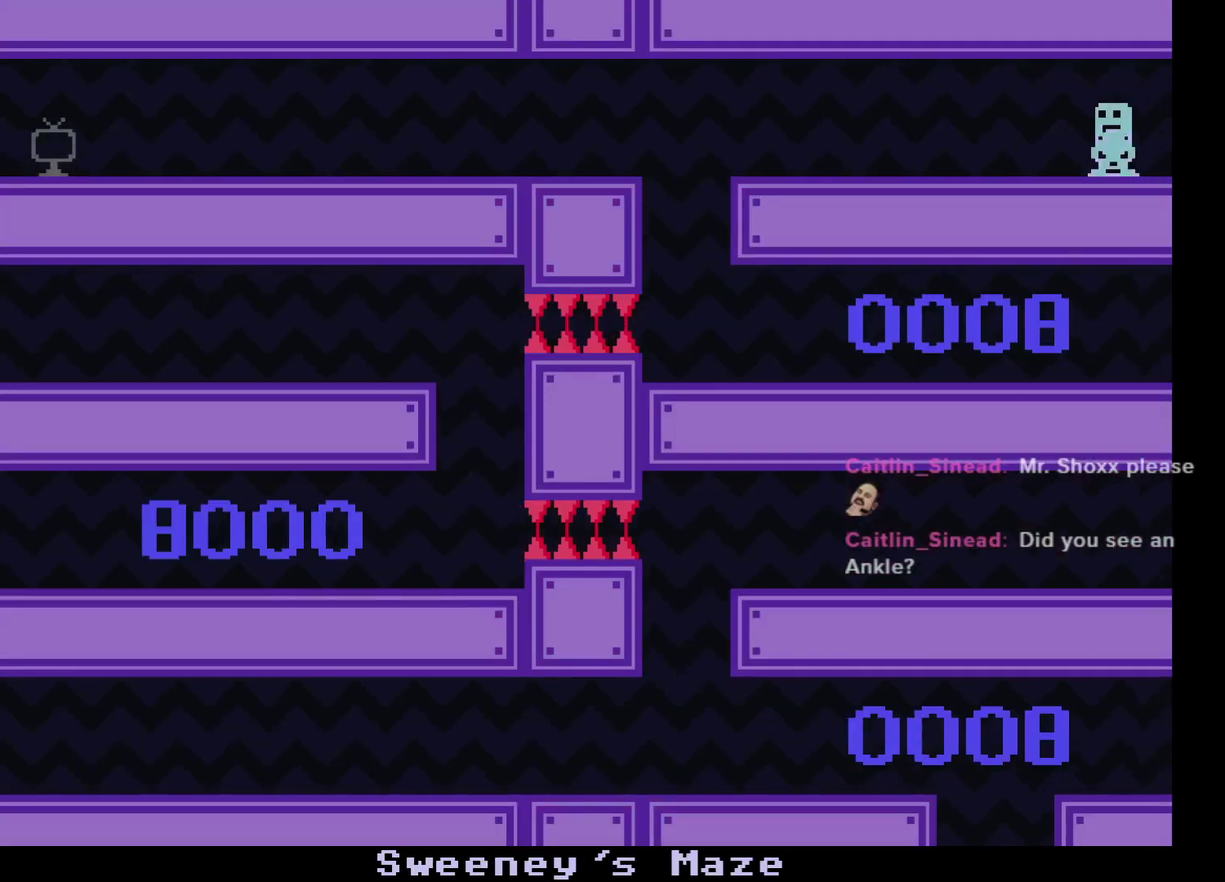
{"buttons": [], "left_stick": "left", "events": []}
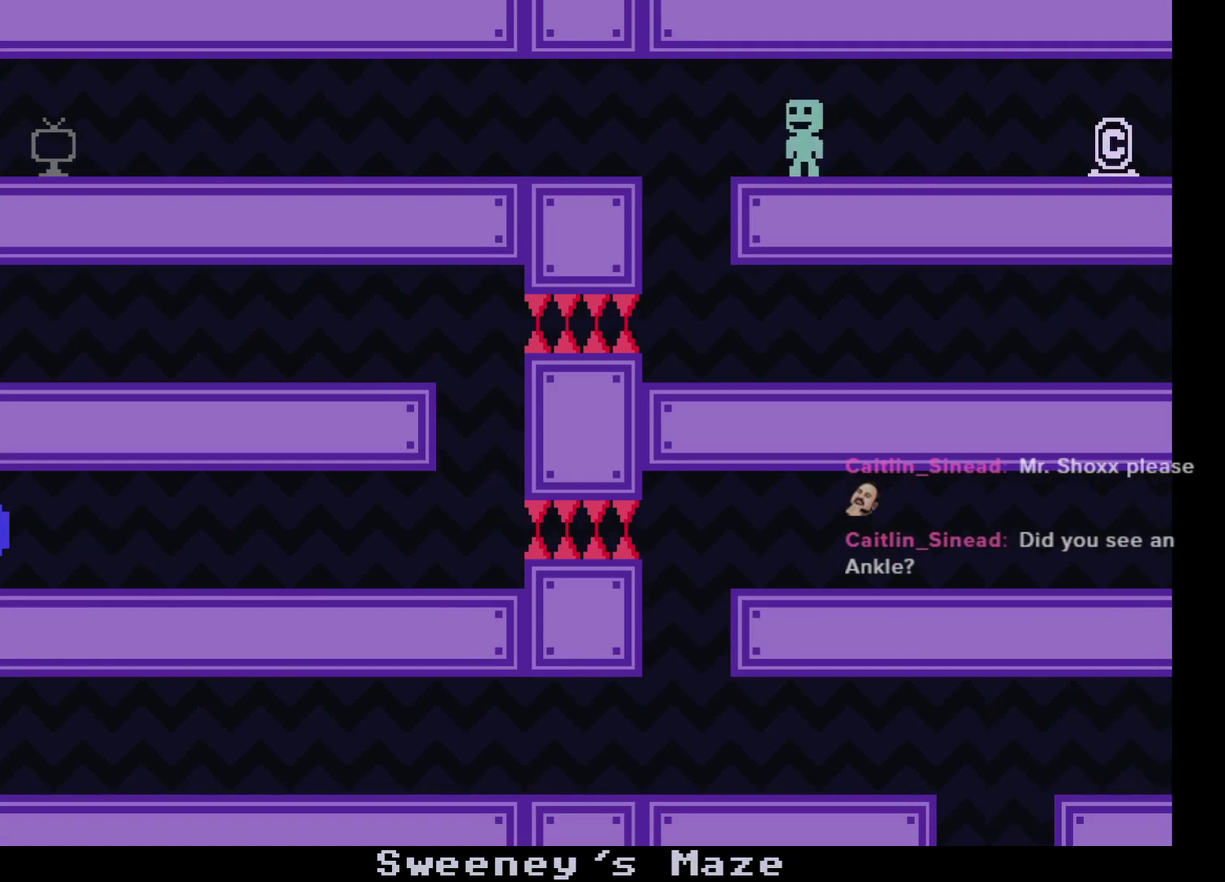
{"buttons": [], "left_stick": "right", "events": [[350, "left_stick", "right"]]}
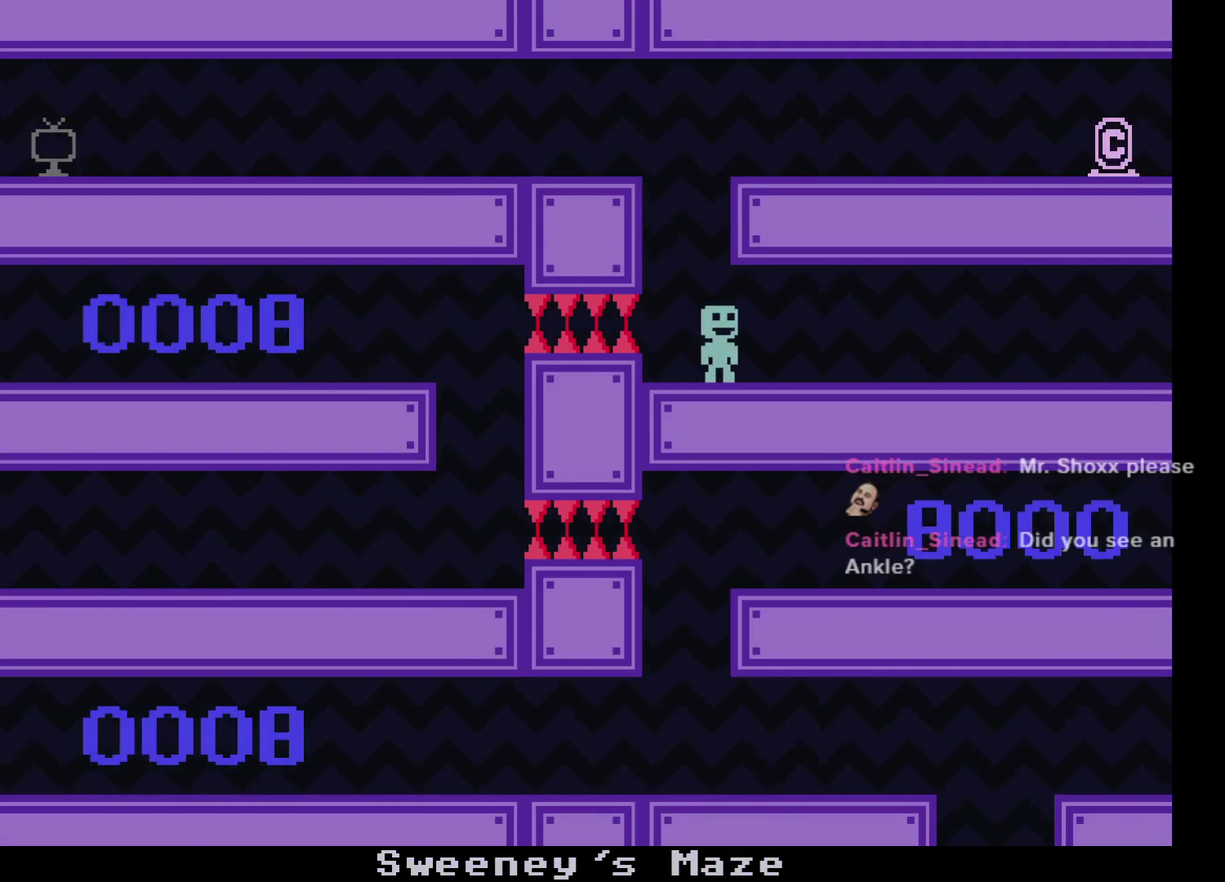
{"buttons": [], "left_stick": "right", "events": []}
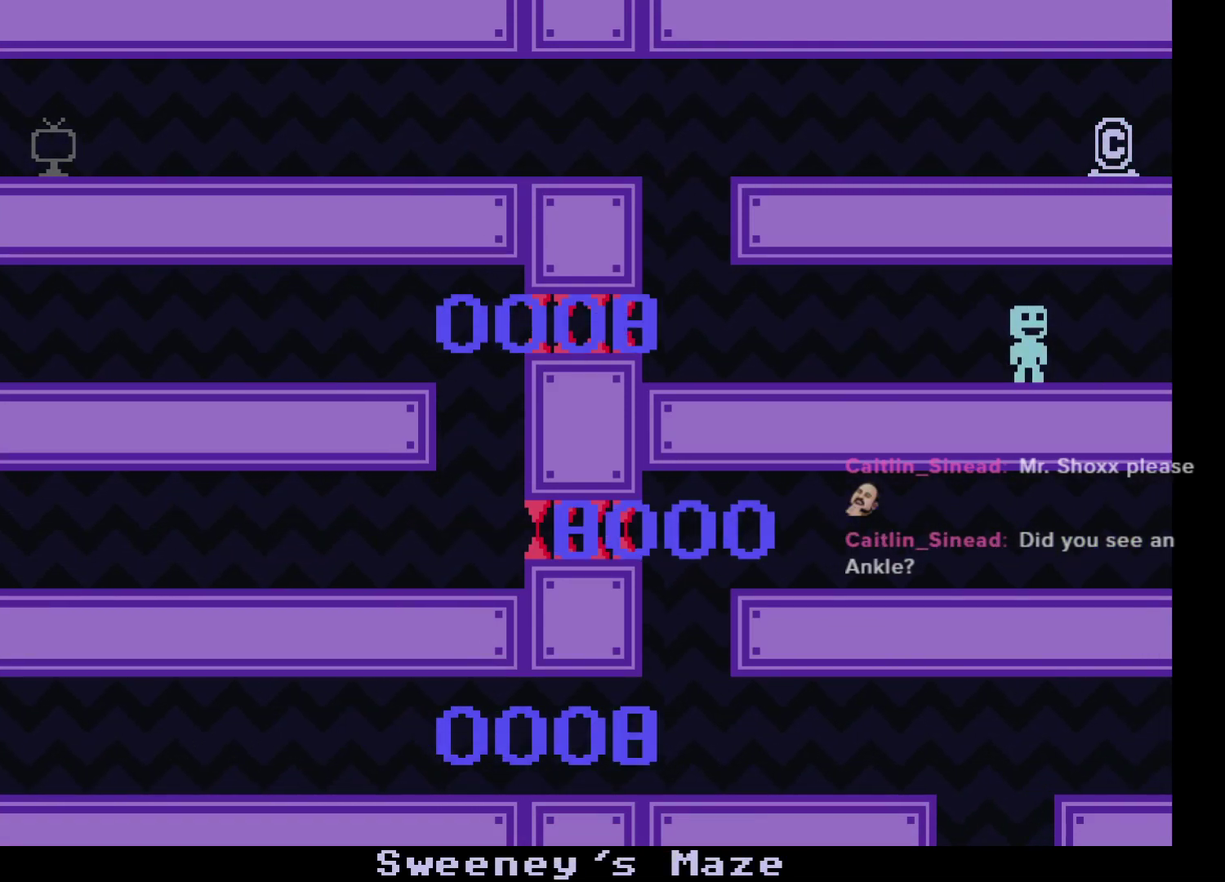
{"buttons": [], "left_stick": "right", "events": []}
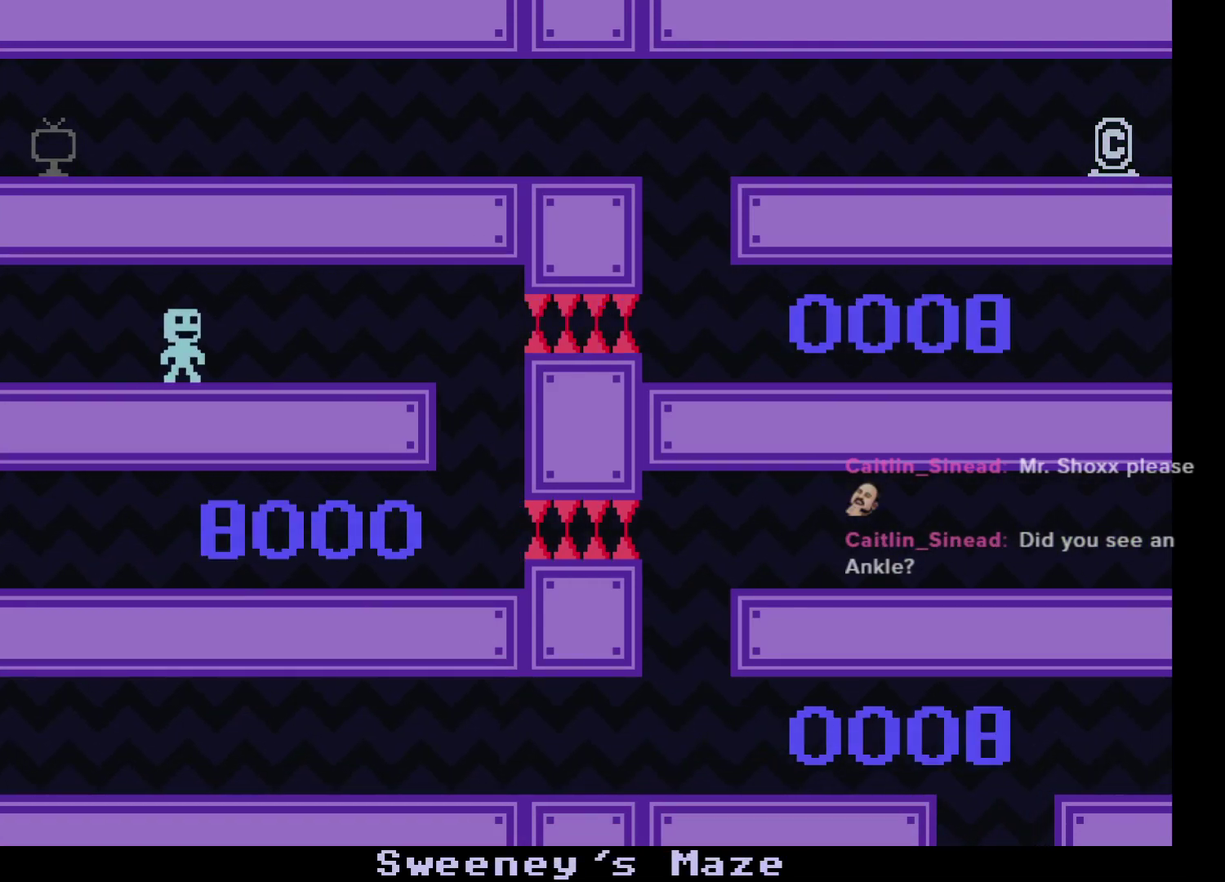
{"buttons": [], "left_stick": "right", "events": []}
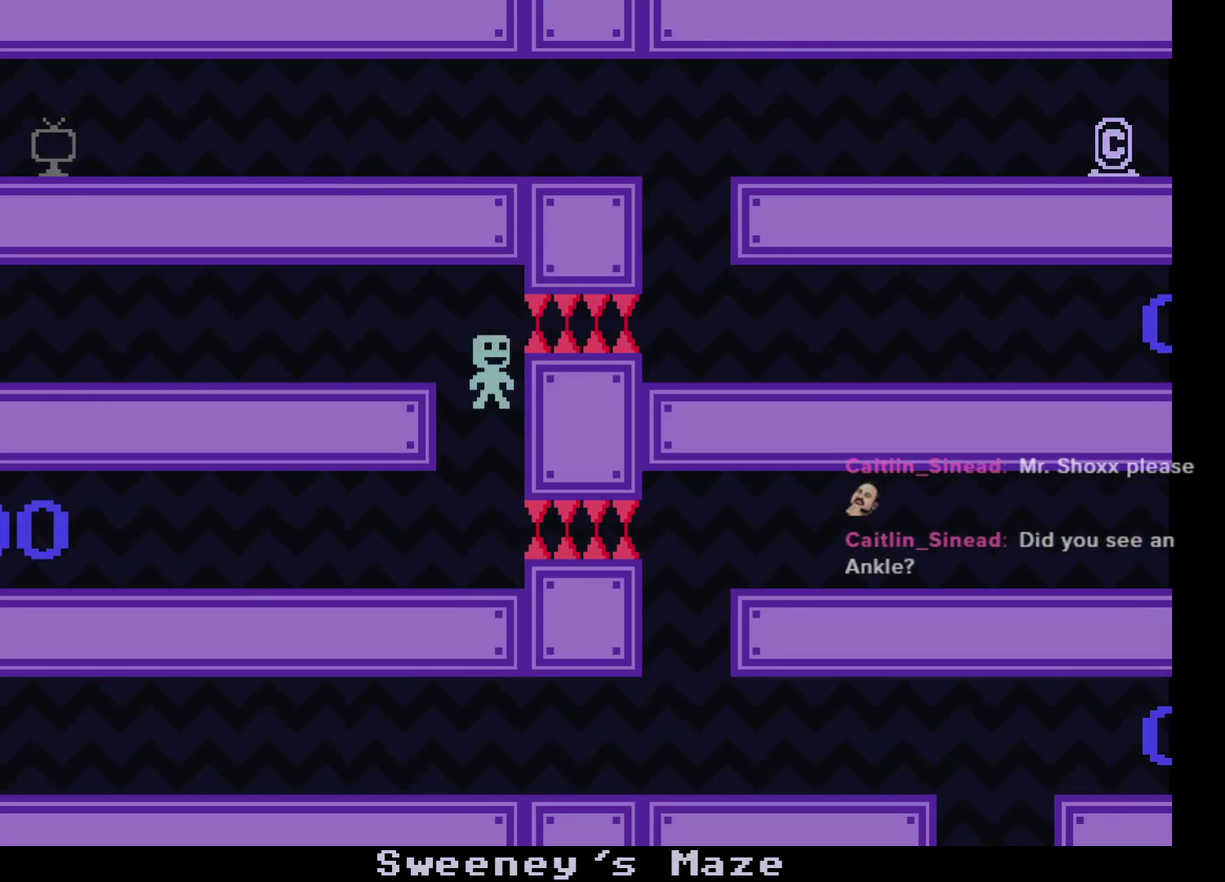
{"buttons": [], "left_stick": "left", "events": [[83, "left_stick", "left"]]}
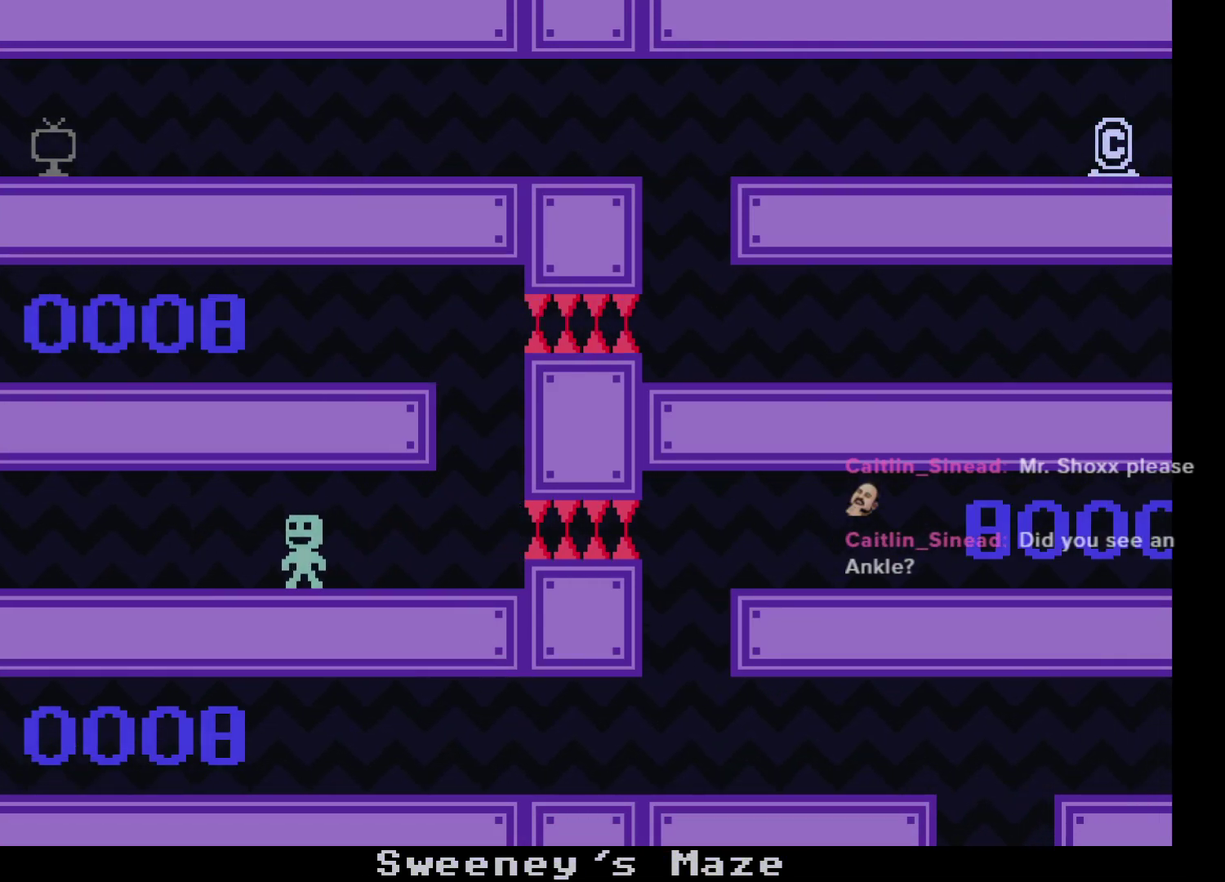
{"buttons": [], "left_stick": "left", "events": []}
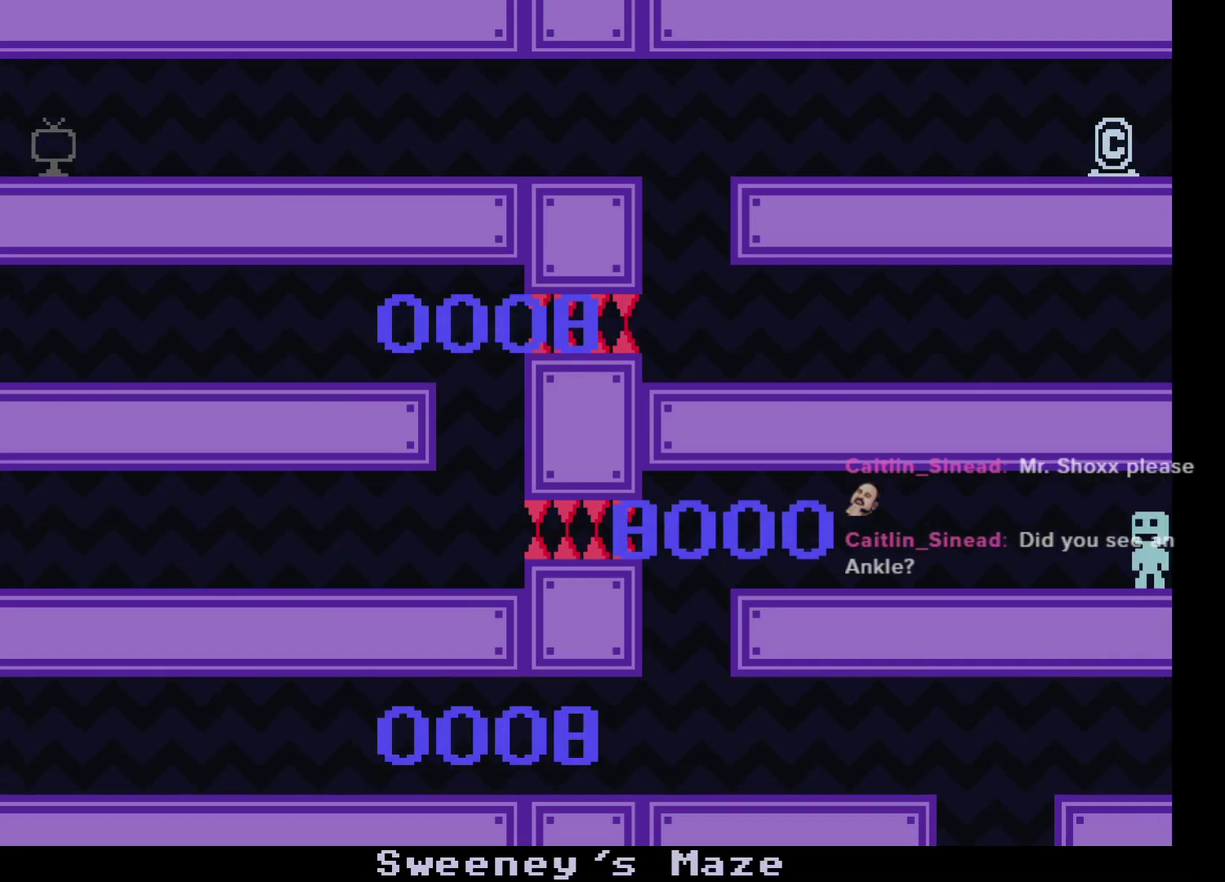
{"buttons": [], "left_stick": "left", "events": []}
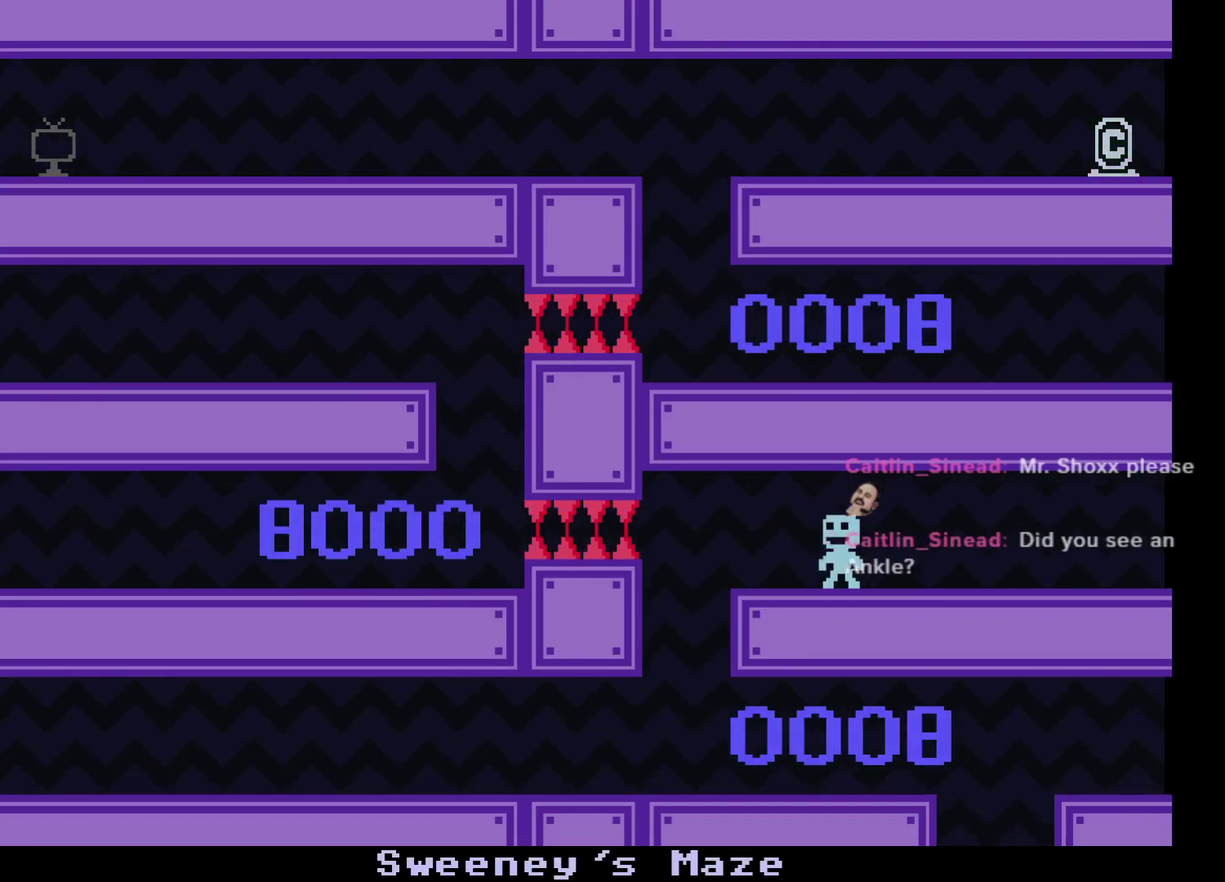
{"buttons": [], "left_stick": "right", "events": [[317, "left_stick", "right"]]}
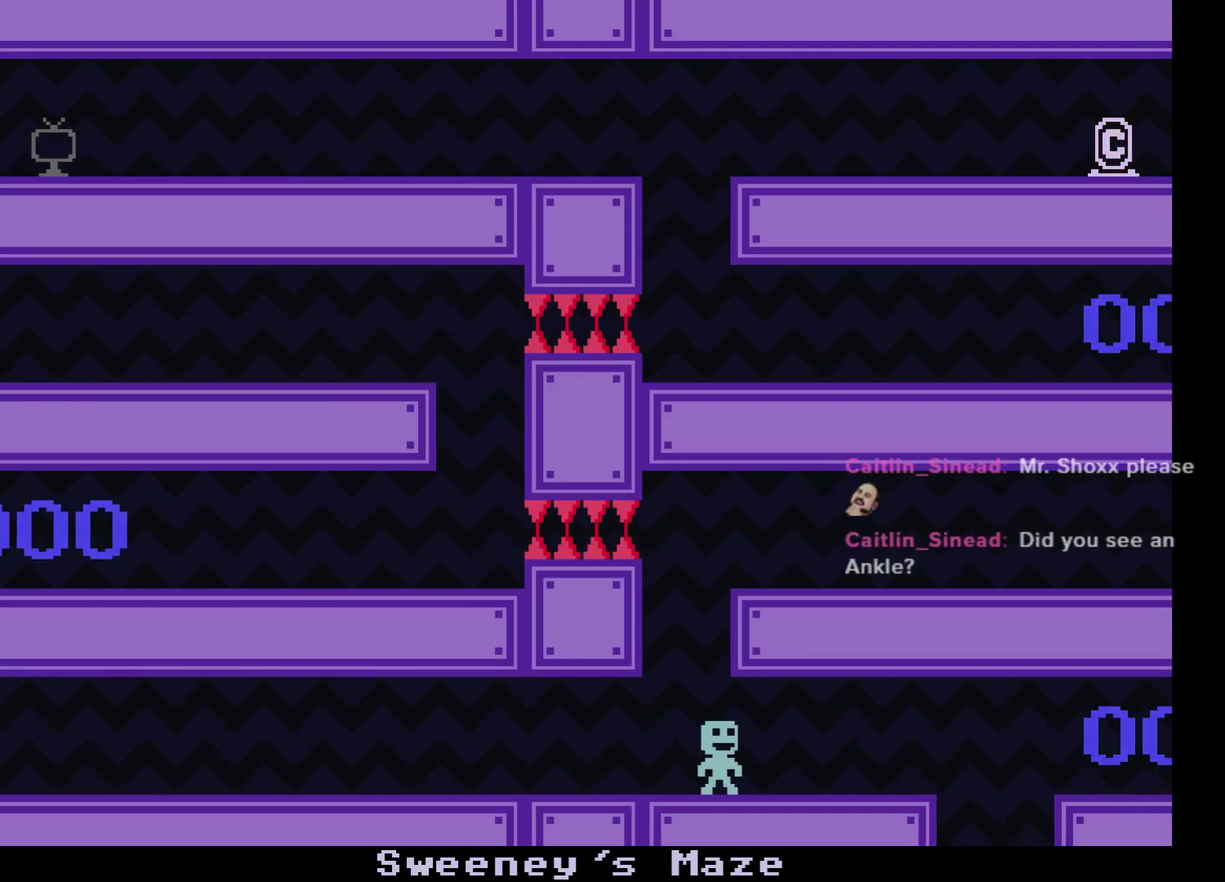
{"buttons": [], "left_stick": "center", "events": [[467, "left_stick", "center"]]}
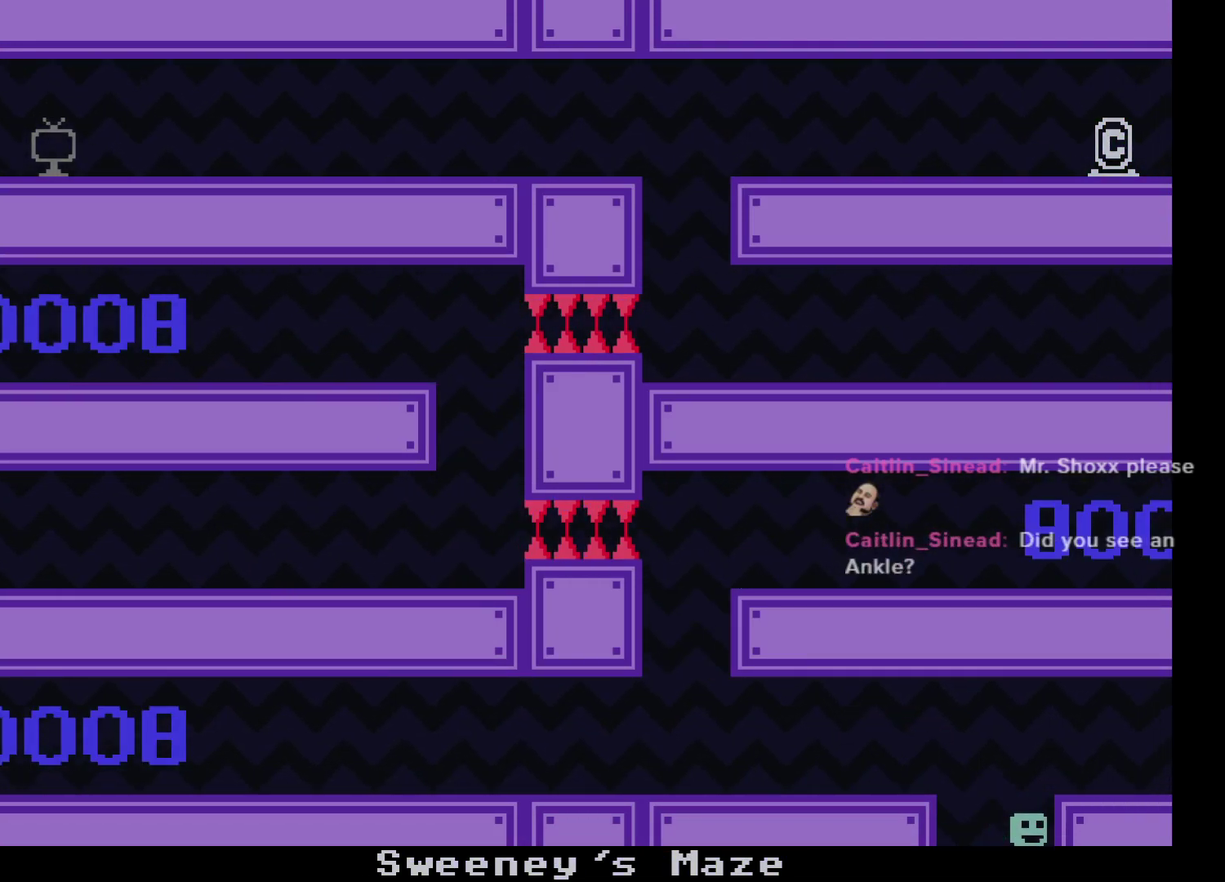
{"buttons": [], "left_stick": "left", "events": [[333, "left_stick", "left"]]}
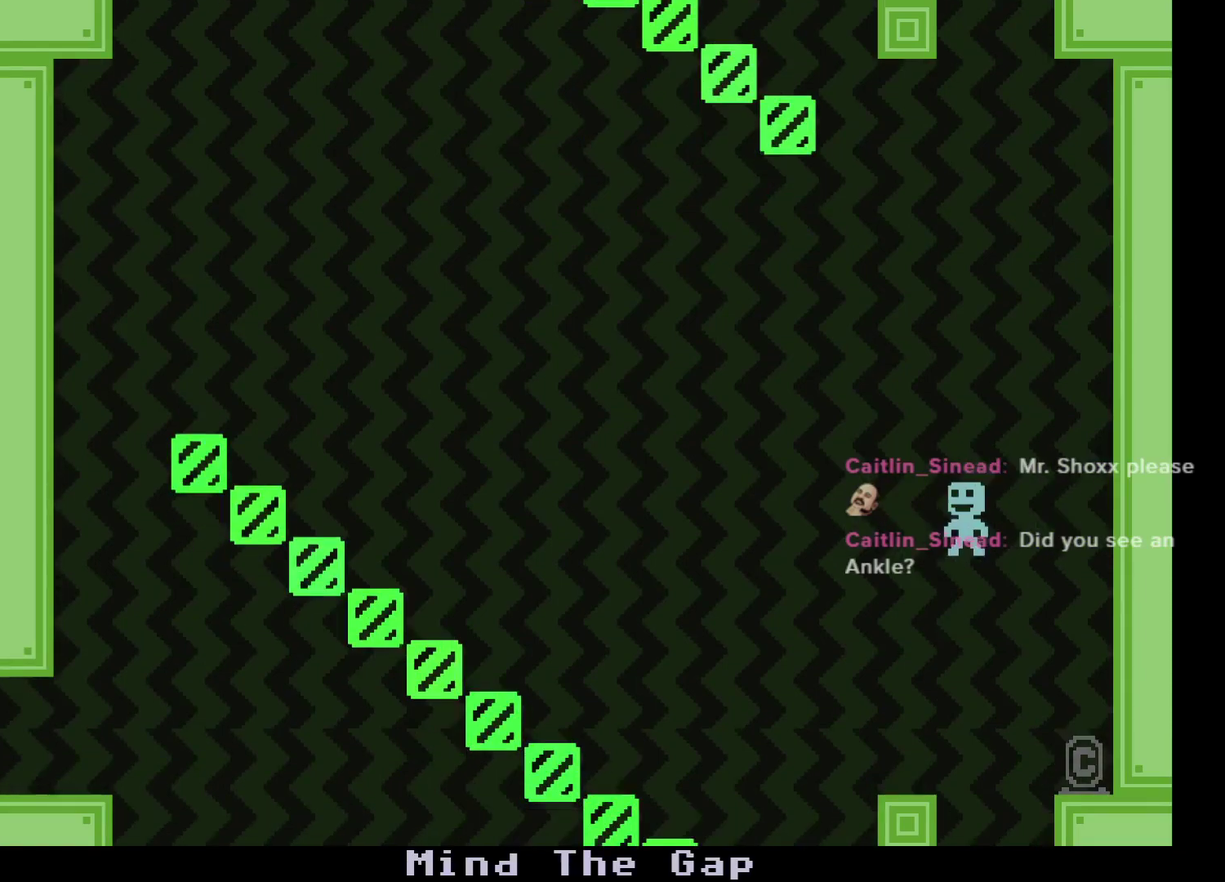
{"buttons": [], "left_stick": "center", "events": [[17, "left_stick", "center"], [283, "A", "down"], [350, "A", "up"]]}
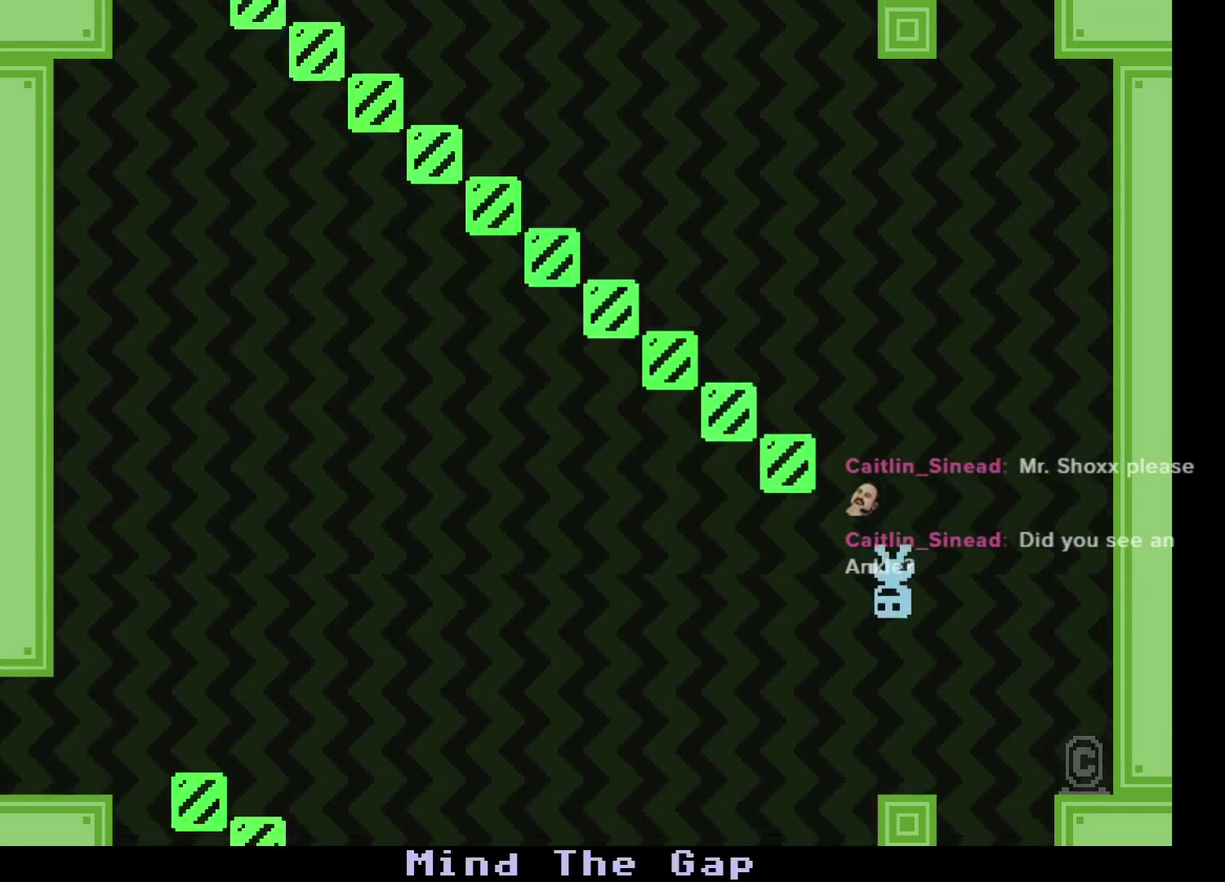
{"buttons": [], "left_stick": "left", "events": [[50, "left_stick", "left"]]}
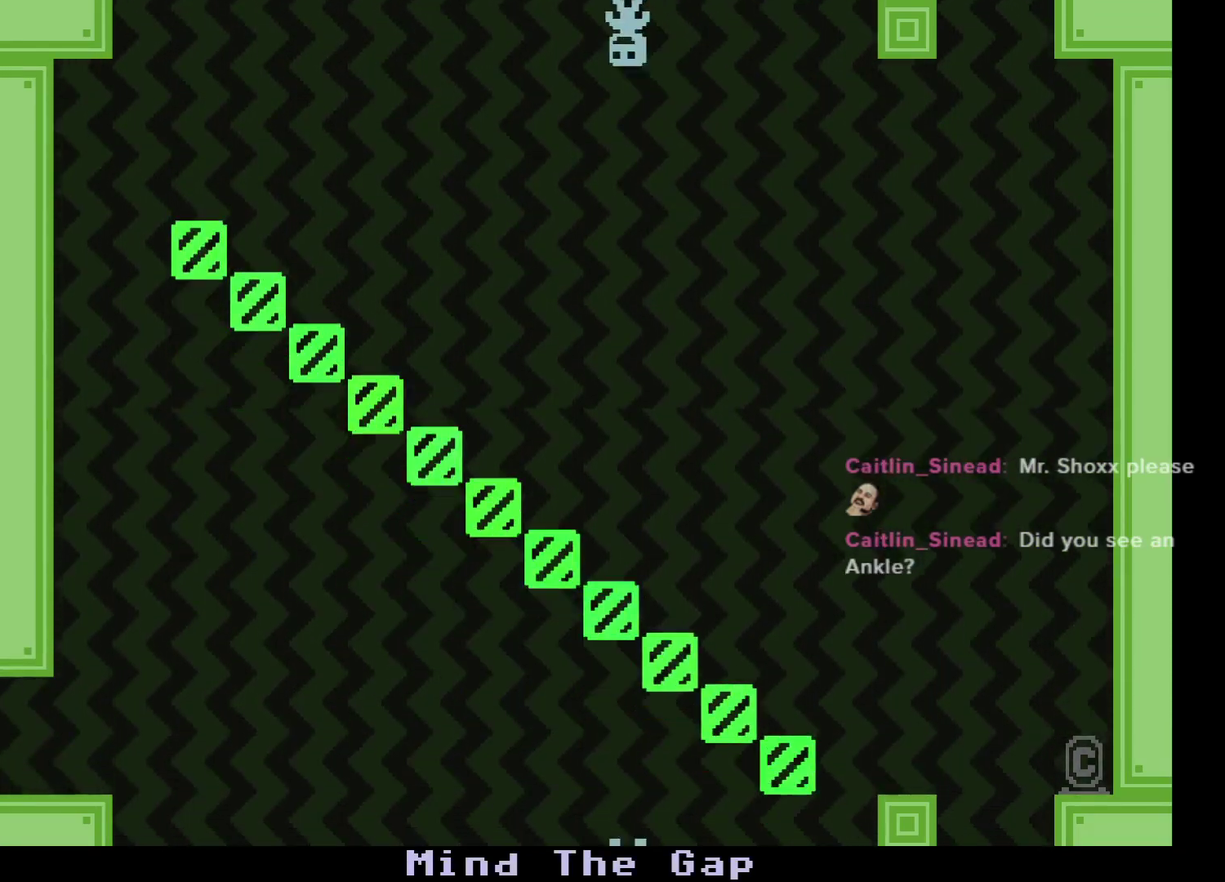
{"buttons": [], "left_stick": "left", "events": []}
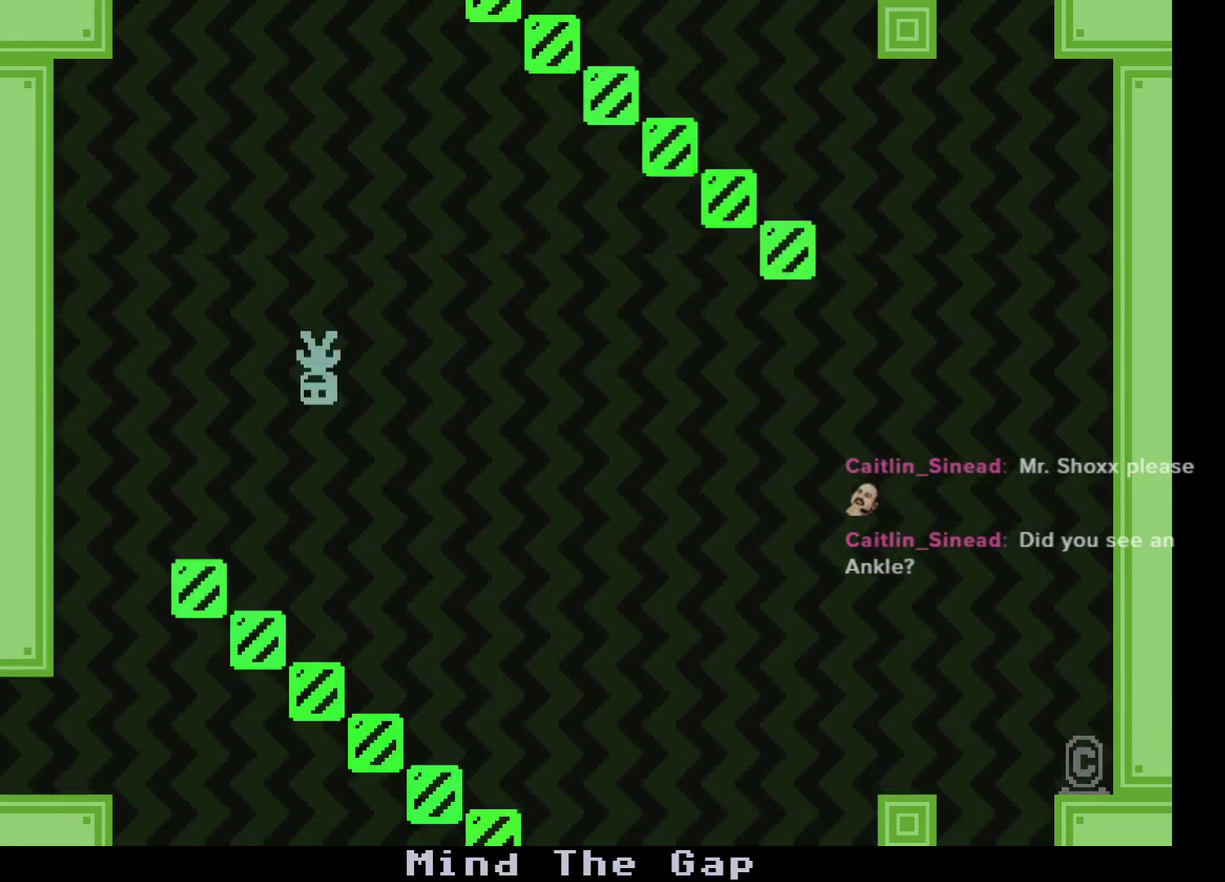
{"buttons": [], "left_stick": "left", "events": []}
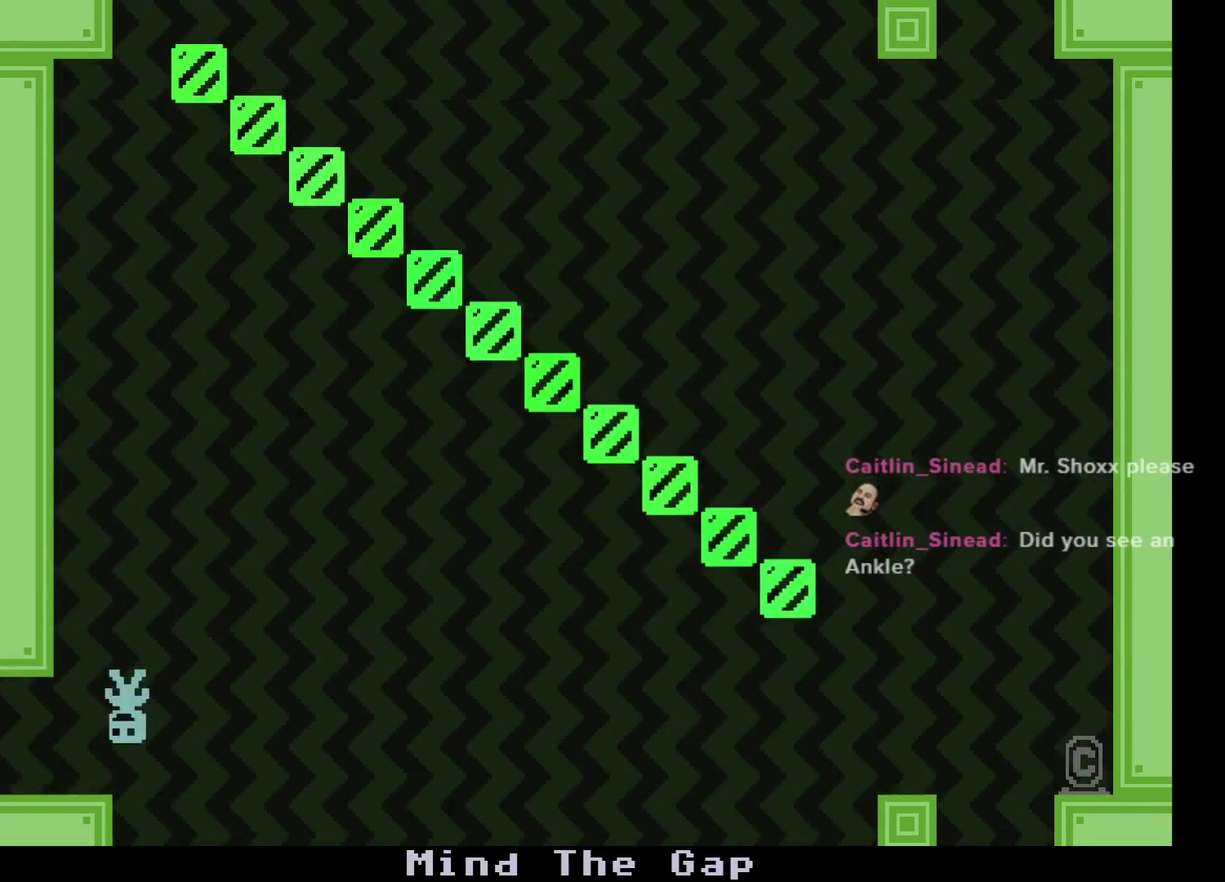
{"buttons": [], "left_stick": "left", "events": []}
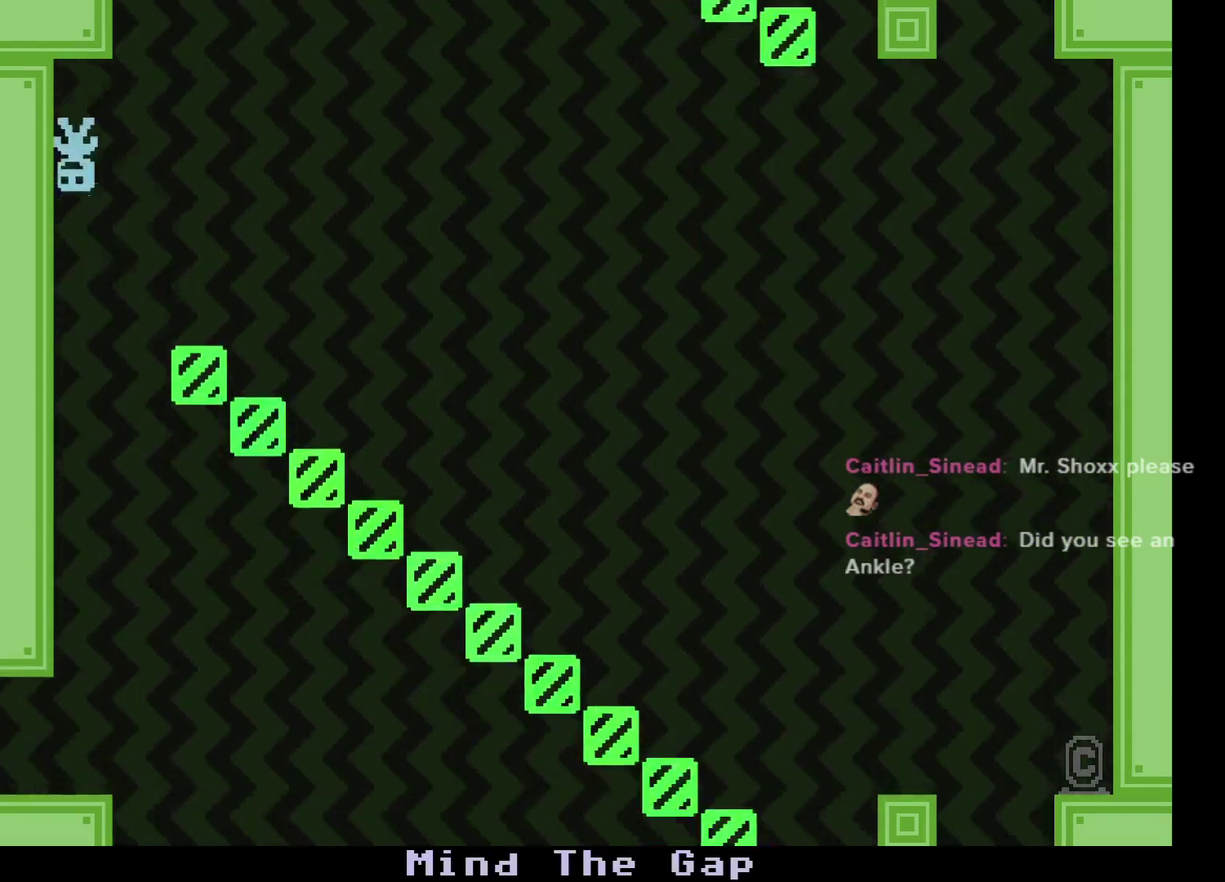
{"buttons": [], "left_stick": "left", "events": [[83, "A", "down"], [150, "A", "up"]]}
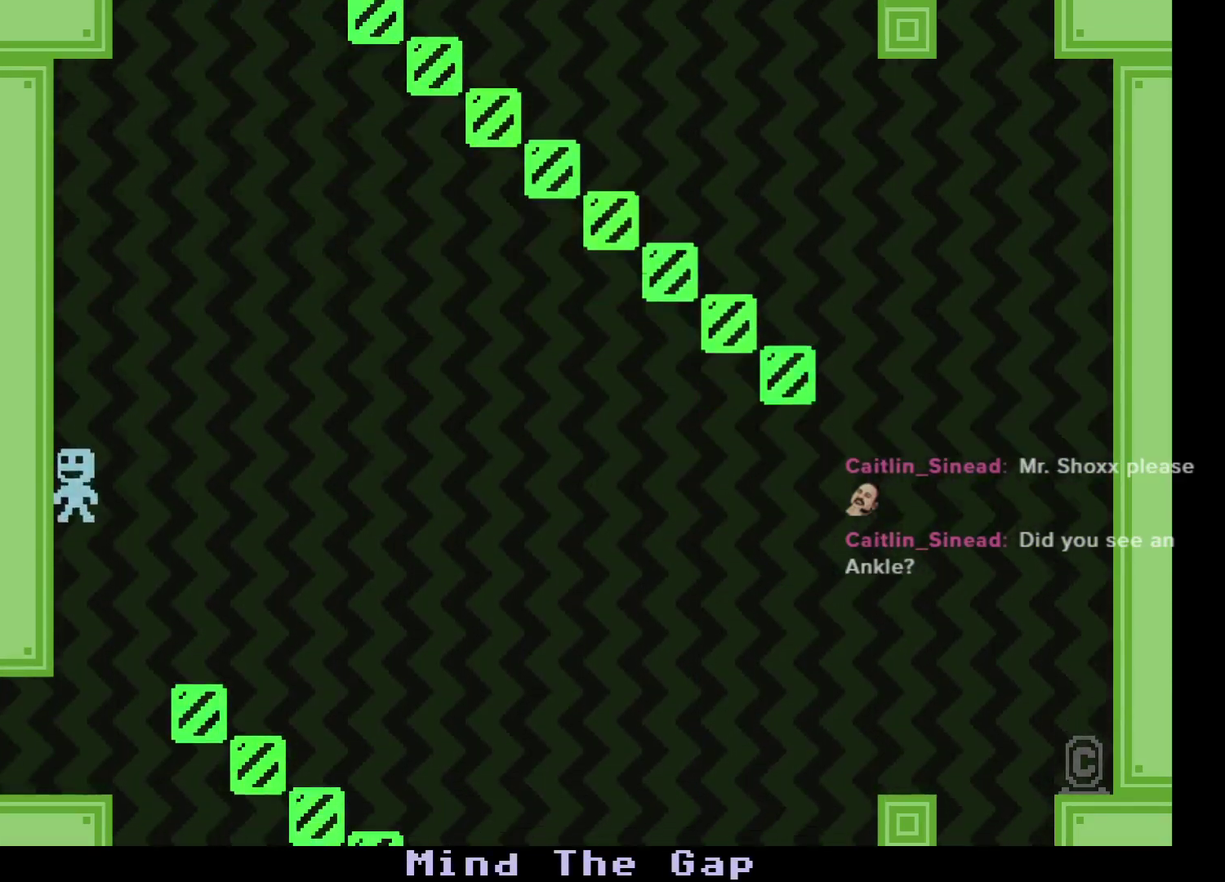
{"buttons": [], "left_stick": "left", "events": [[350, "A", "down"], [450, "A", "up"]]}